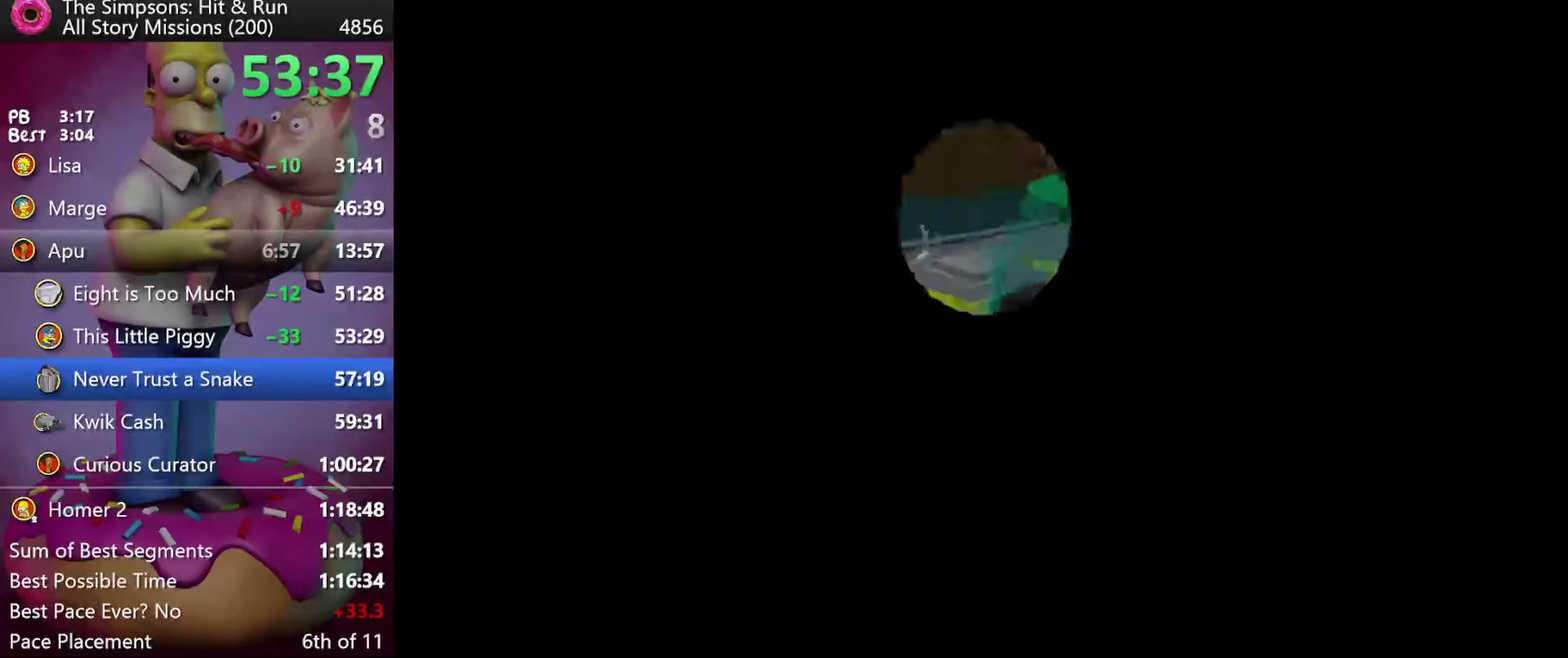
Gameplay with a controller (Xbox layout); each line is a JSON object with the inputs held at the frame after it. "events" lists button and stick changes between this image and that frame as [ms after this image, input, new state], when the widget could be followed in between. Not read: A B DPAD_DOWN DPAD_LEFT DPAD_RIGHT DPAD_UP L3 R3 Y.
{"buttons": ["R2"], "events": [[334, "R1", "down"], [450, "R1", "up"]]}
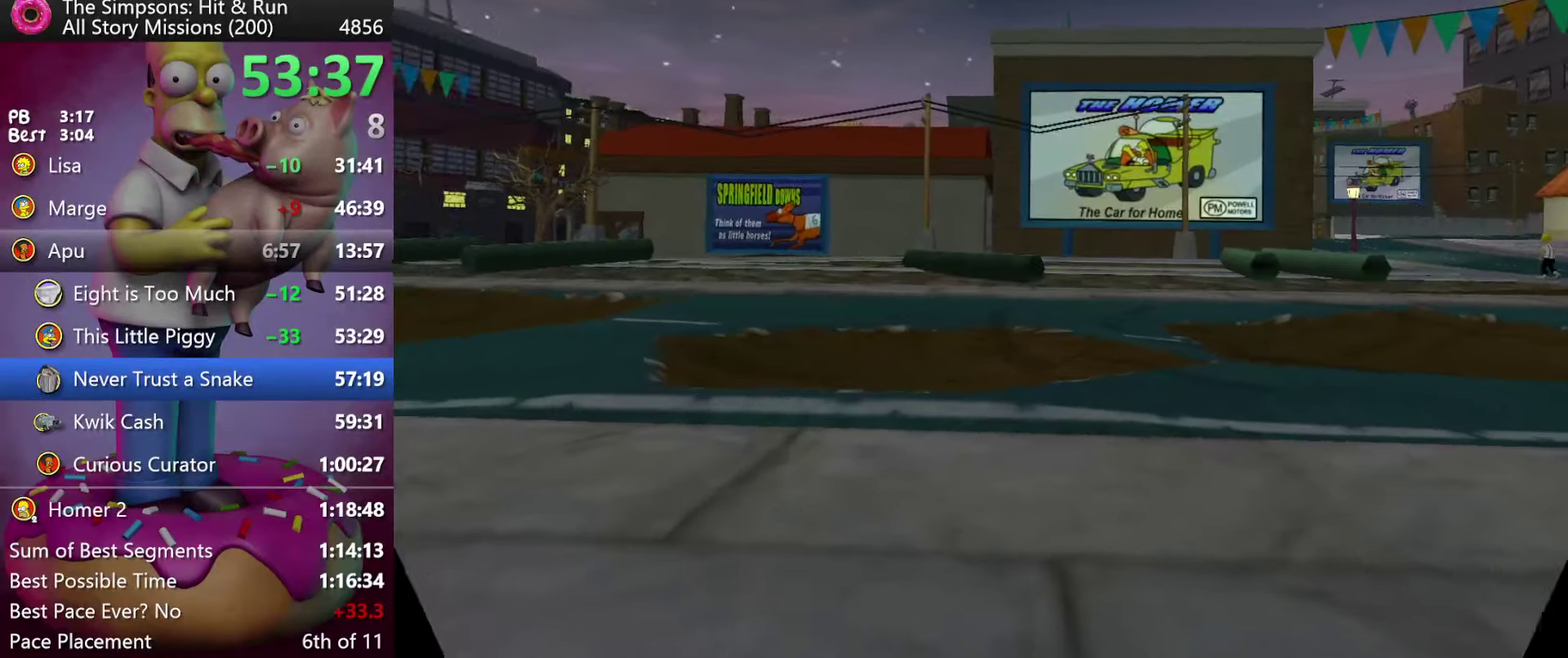
{"buttons": ["R2"], "events": []}
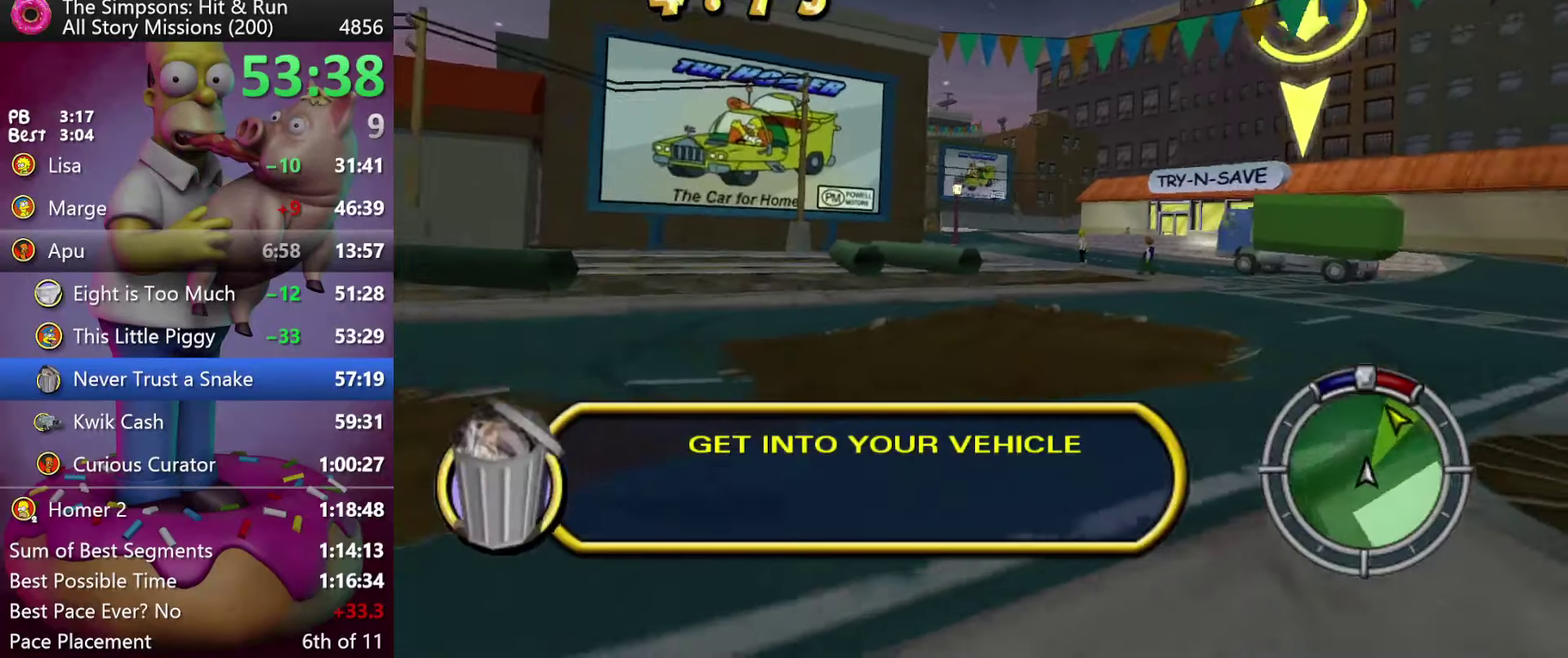
{"buttons": ["R2"], "events": []}
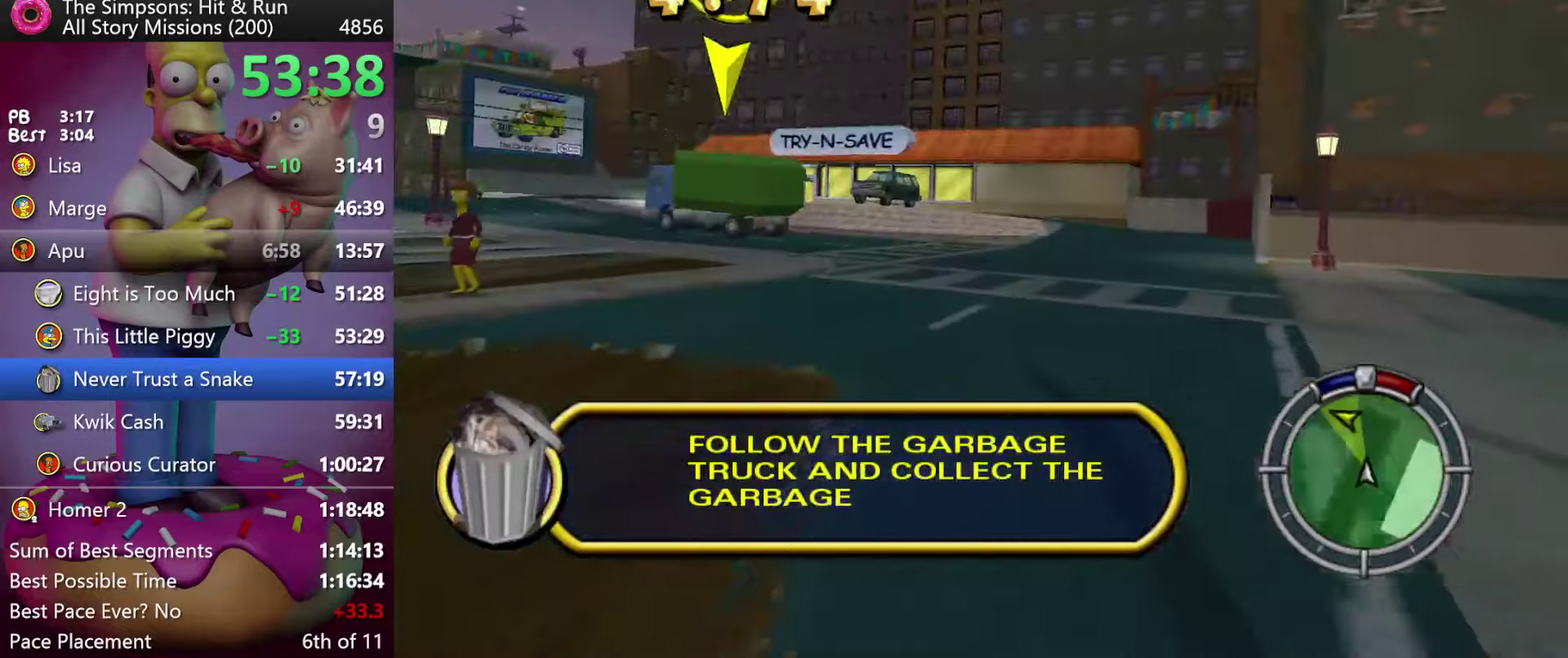
{"buttons": ["R2"], "events": []}
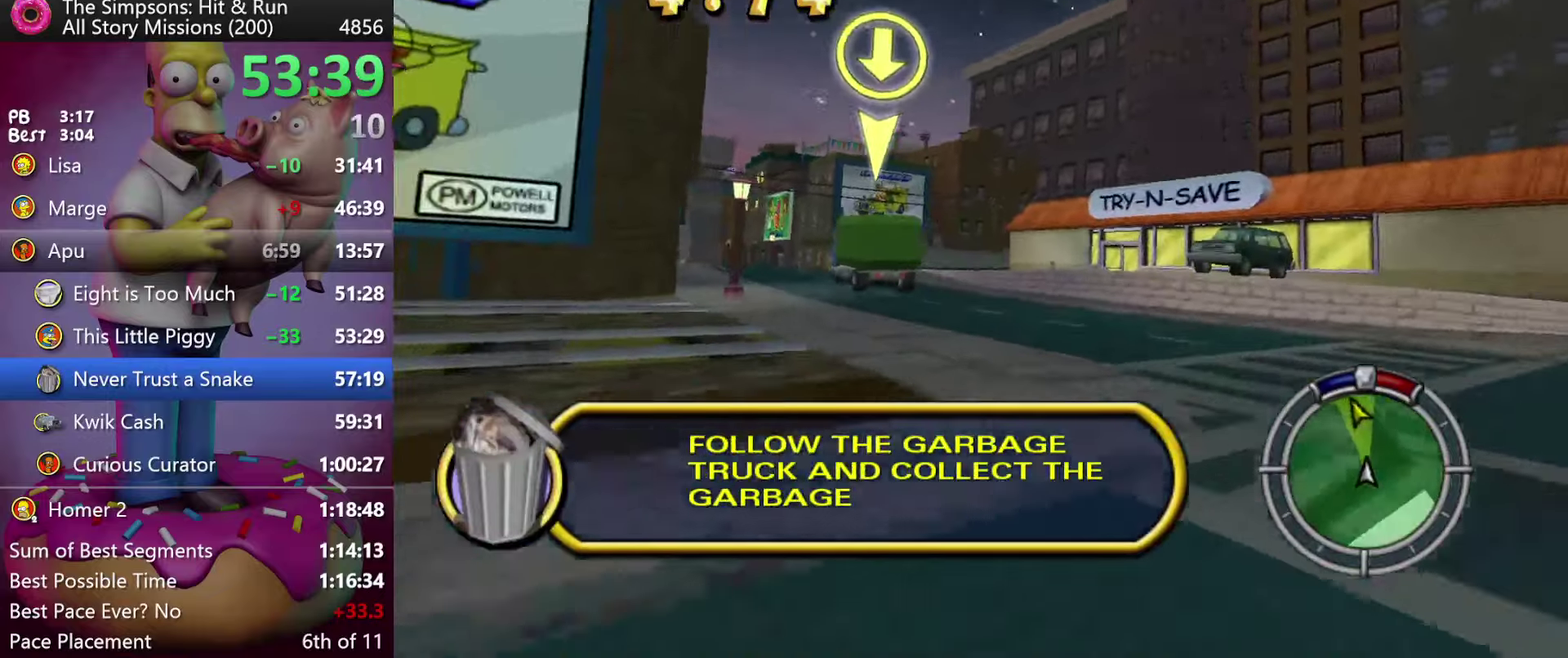
{"buttons": ["R2"], "events": []}
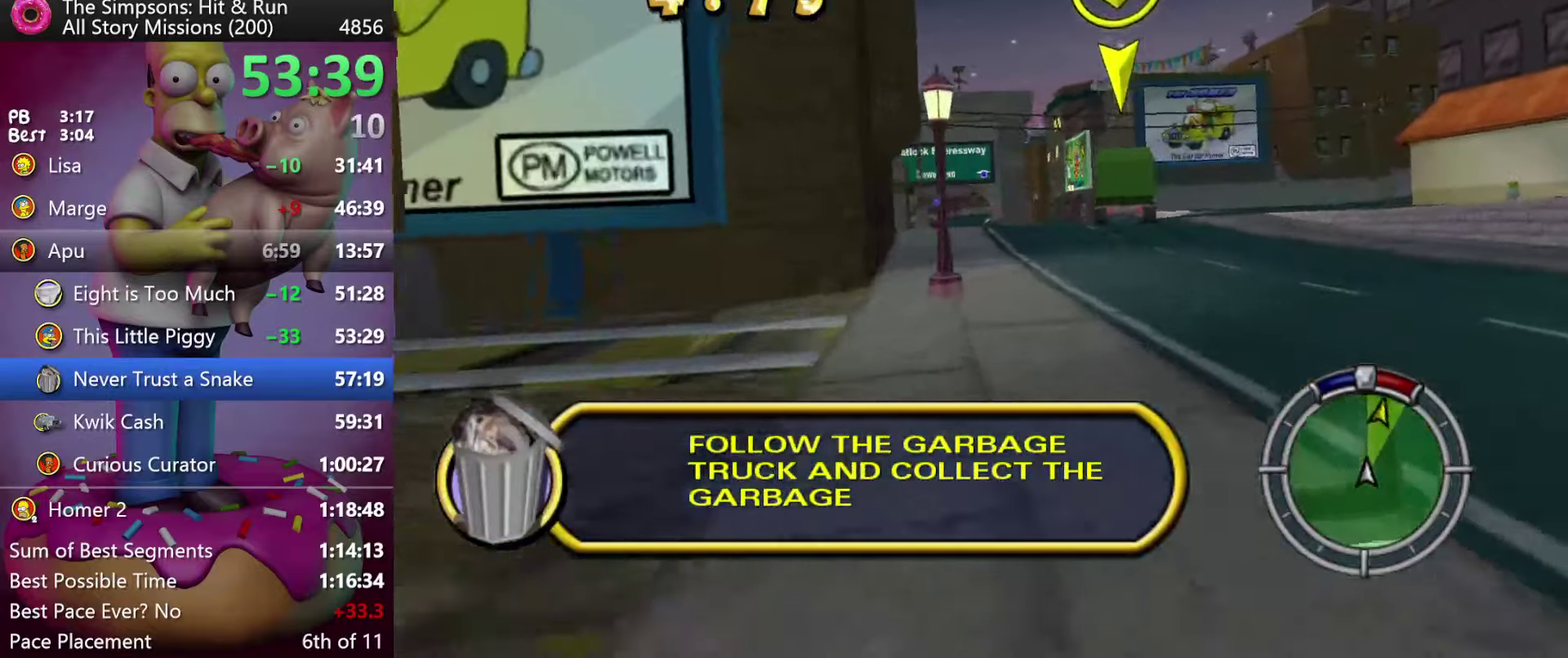
{"buttons": ["R2"], "events": []}
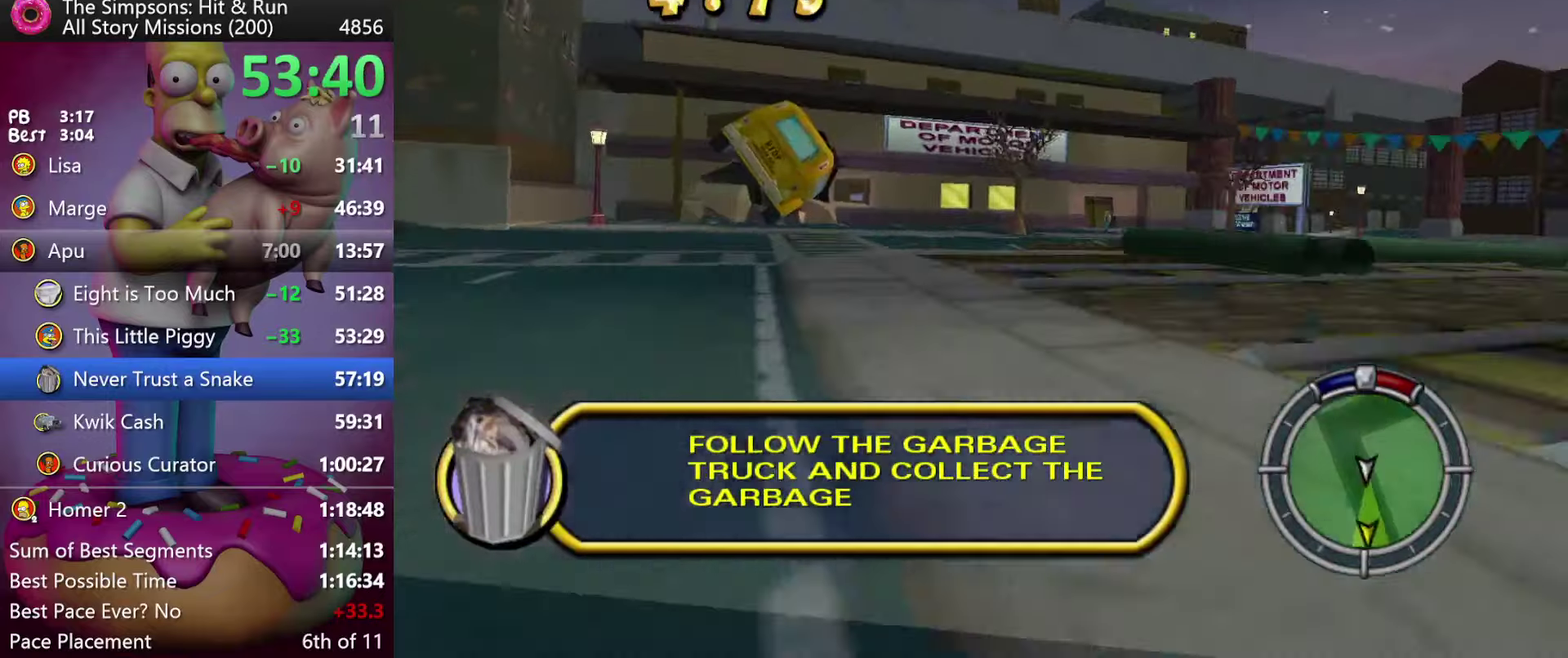
{"buttons": [], "events": [[250, "R2", "up"]]}
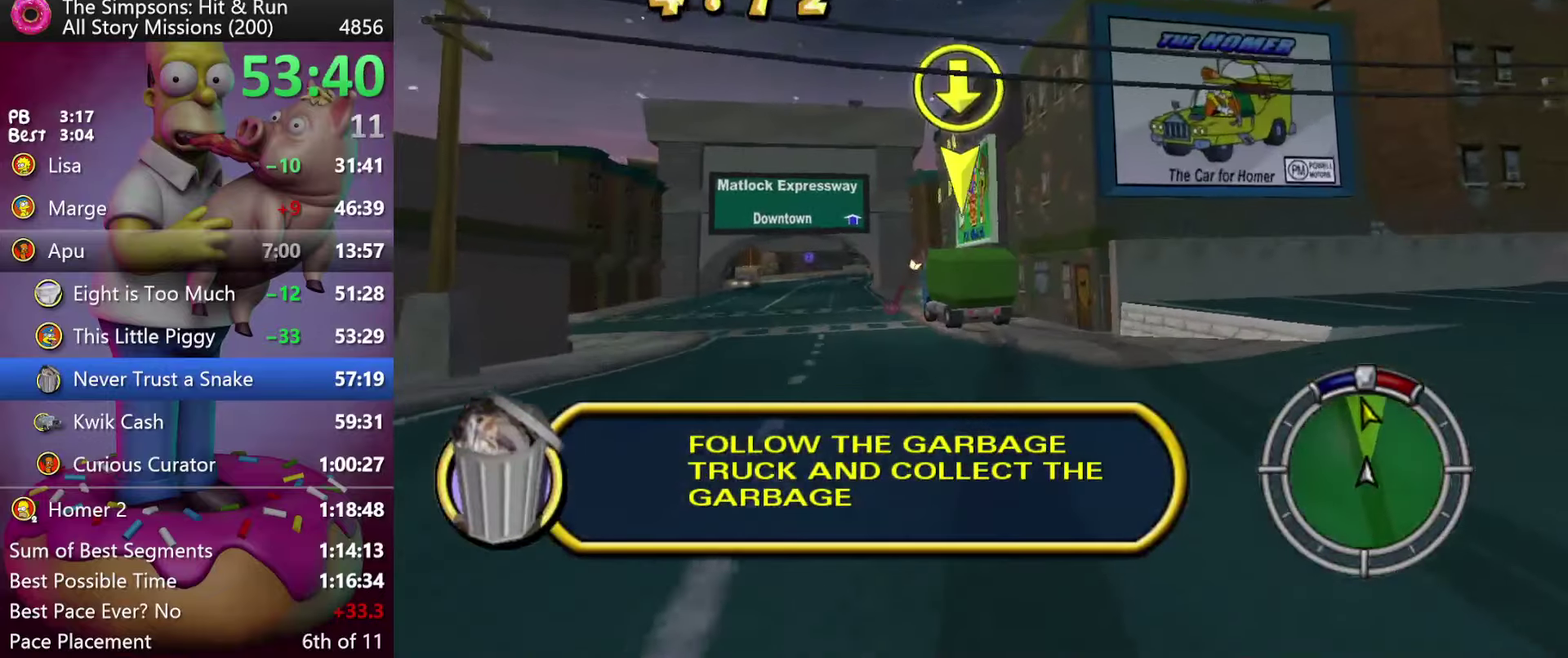
{"buttons": ["R2"], "events": [[33, "R2", "down"]]}
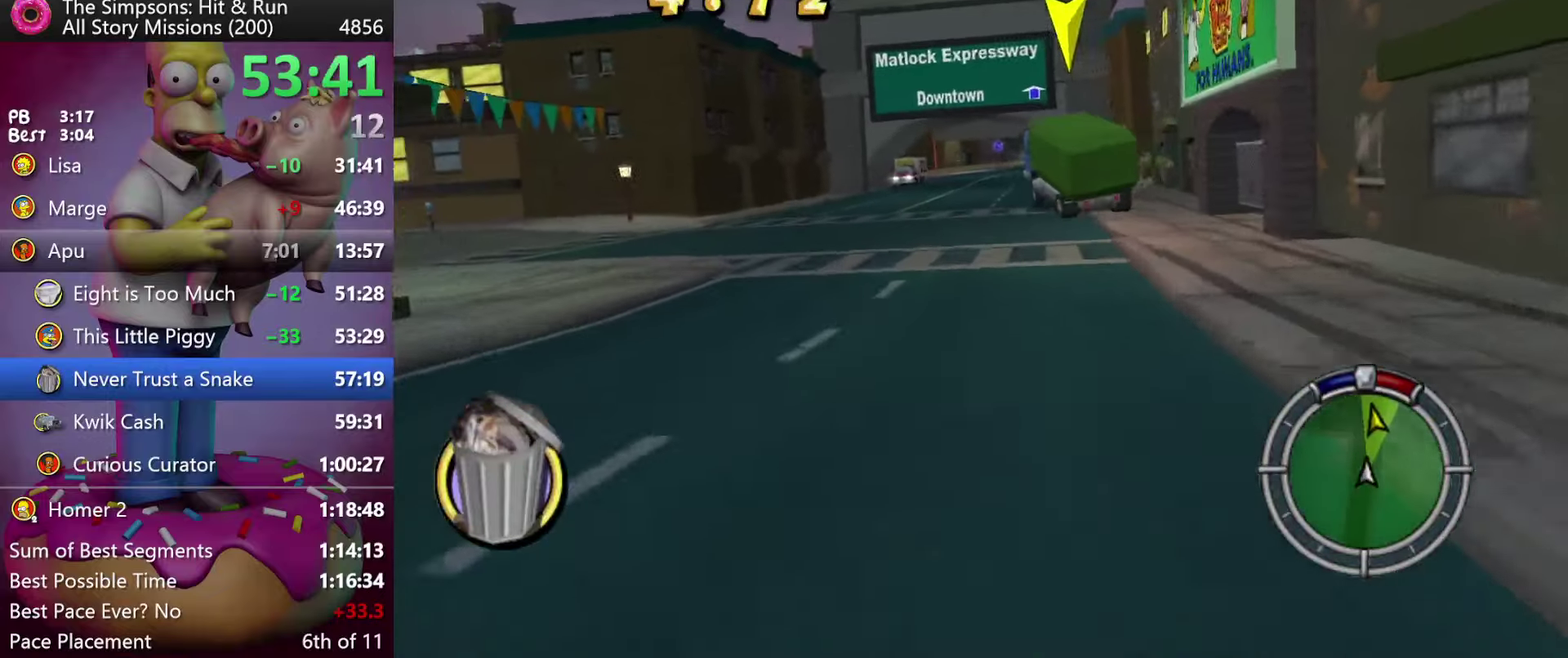
{"buttons": ["R2"], "events": []}
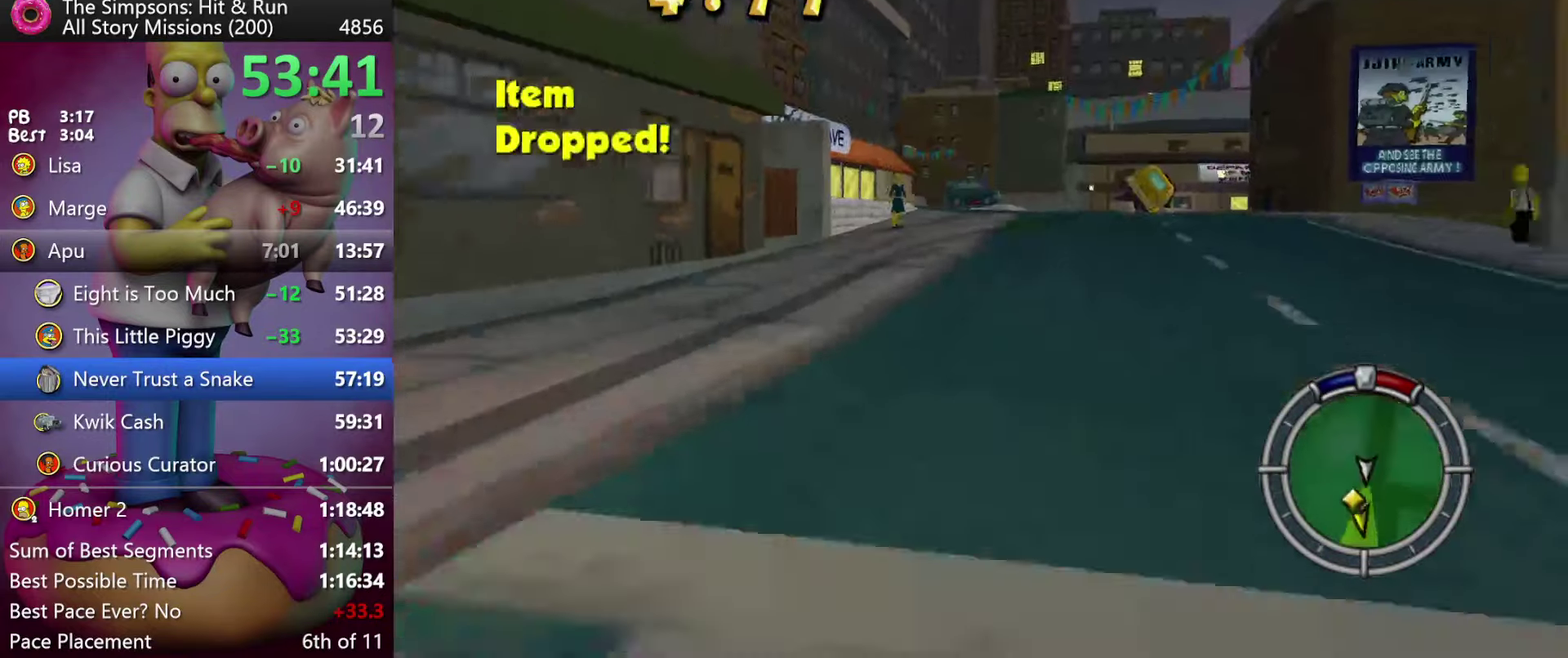
{"buttons": ["L2"], "events": [[66, "R2", "up"], [116, "L2", "down"]]}
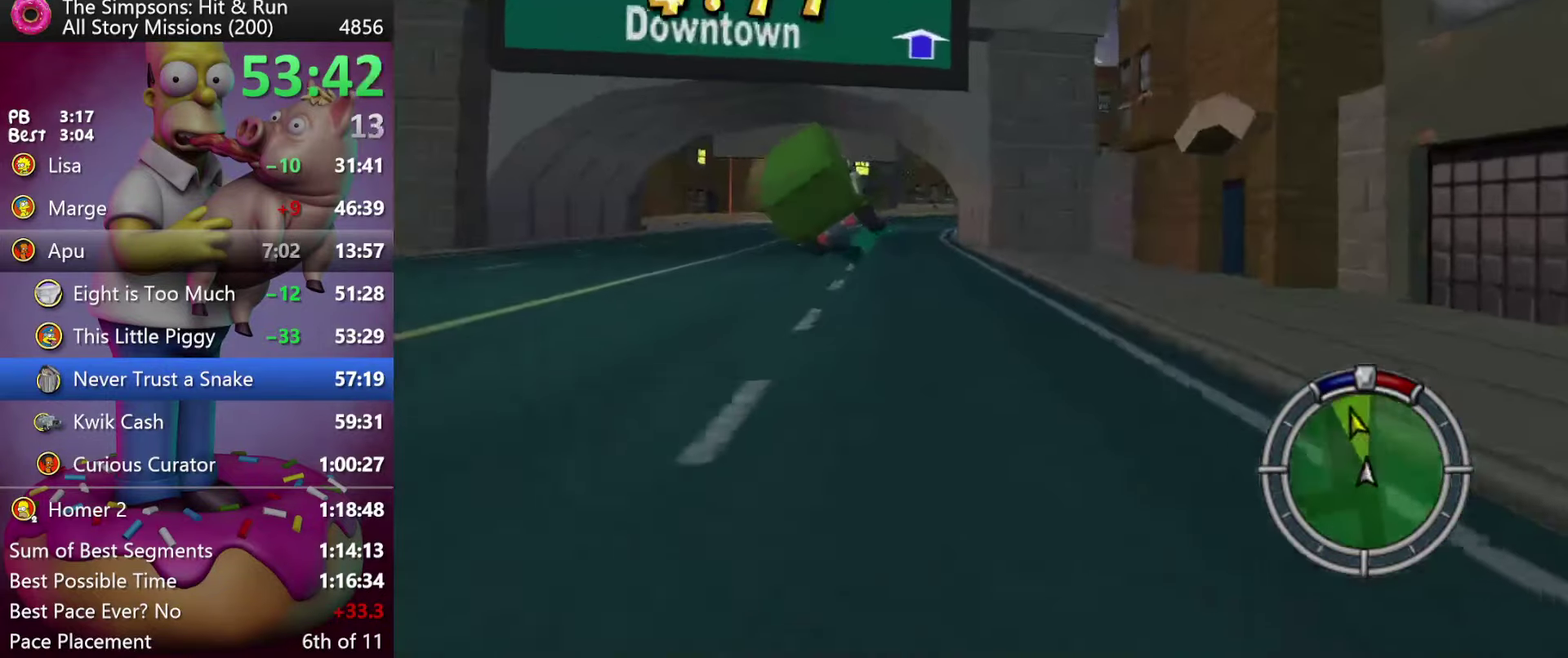
{"buttons": ["R2"], "events": [[83, "L2", "up"], [83, "R2", "down"]]}
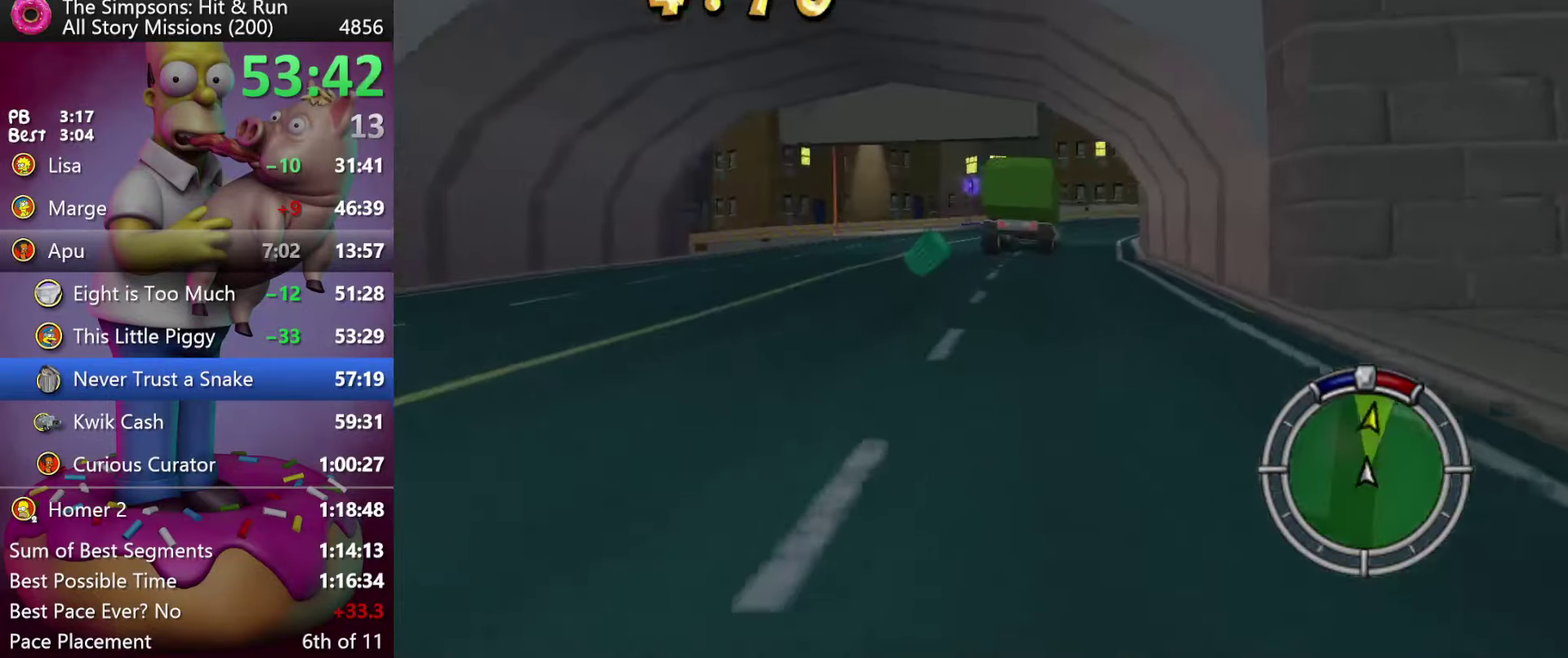
{"buttons": ["R2"], "events": []}
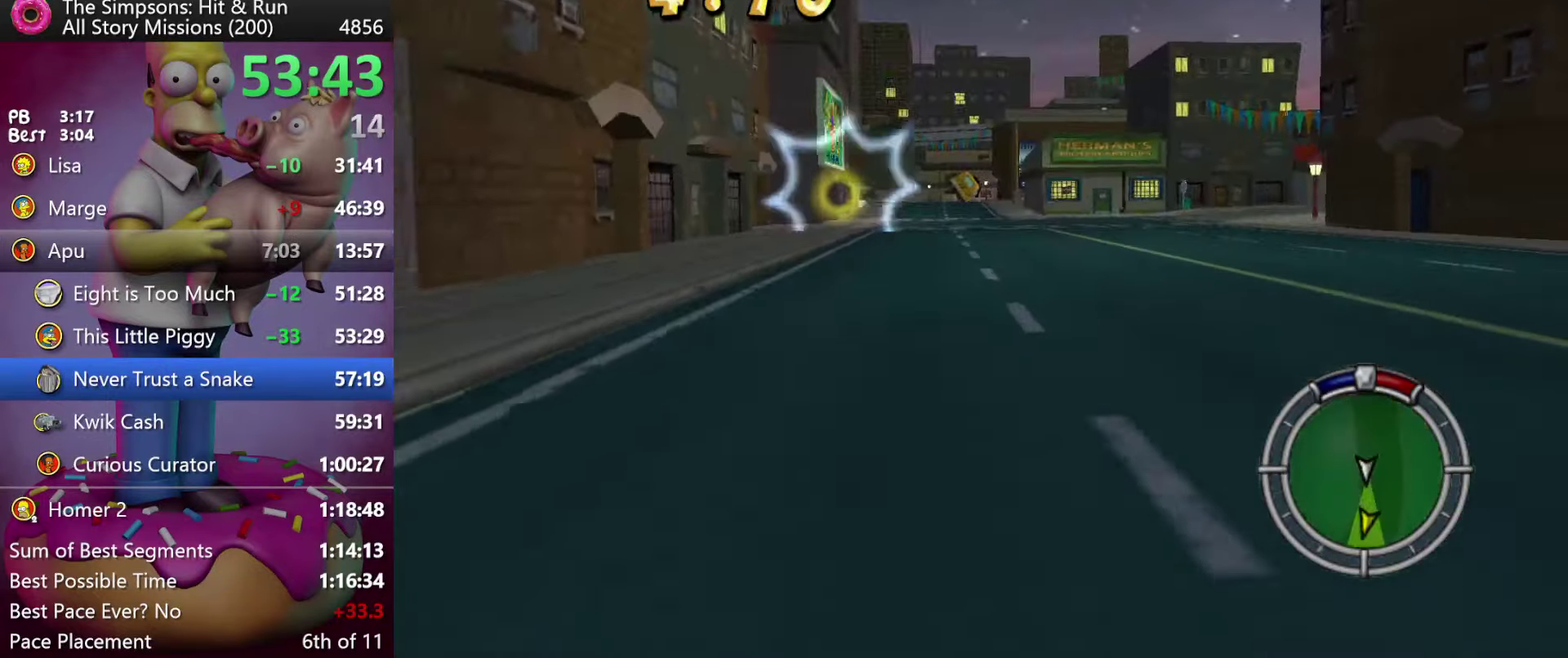
{"buttons": ["R2"], "events": []}
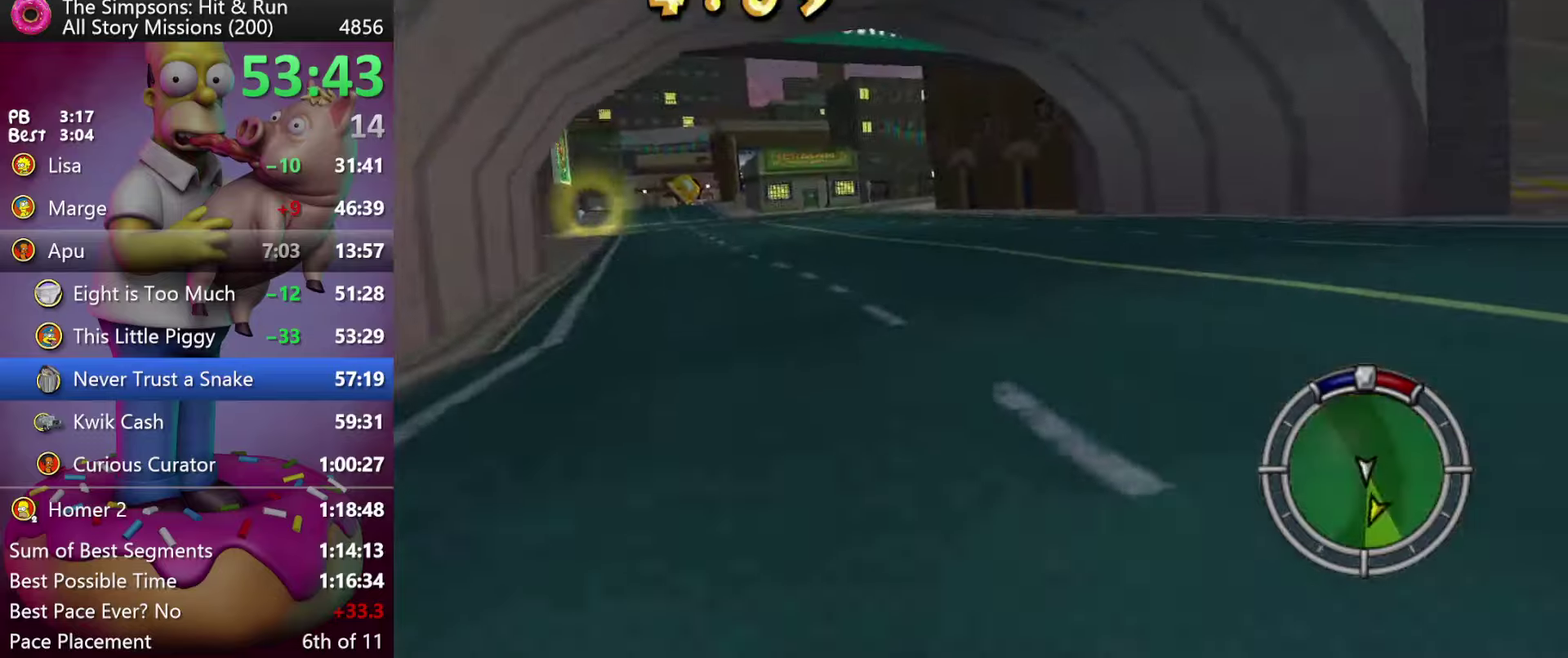
{"buttons": [], "events": [[317, "R2", "up"]]}
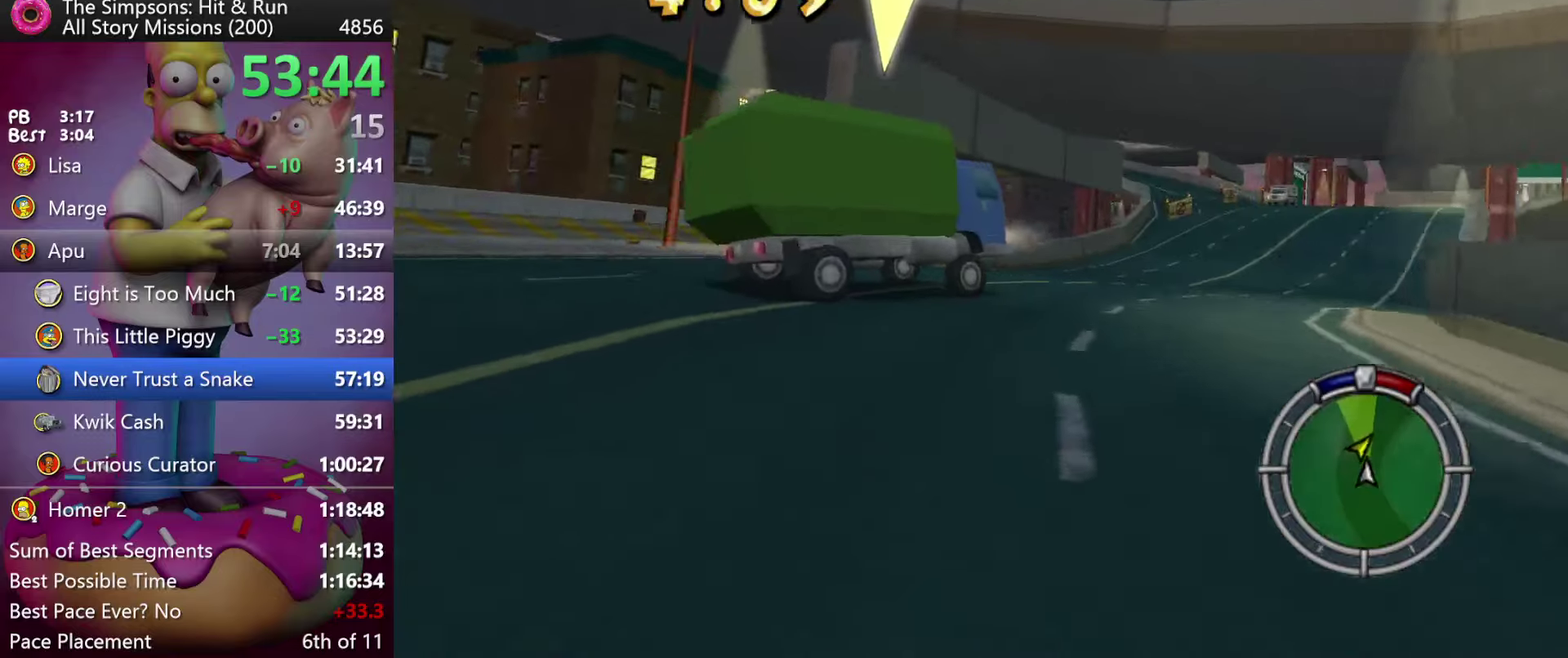
{"buttons": ["R1", "R2"], "events": [[183, "R2", "down"], [467, "R1", "down"]]}
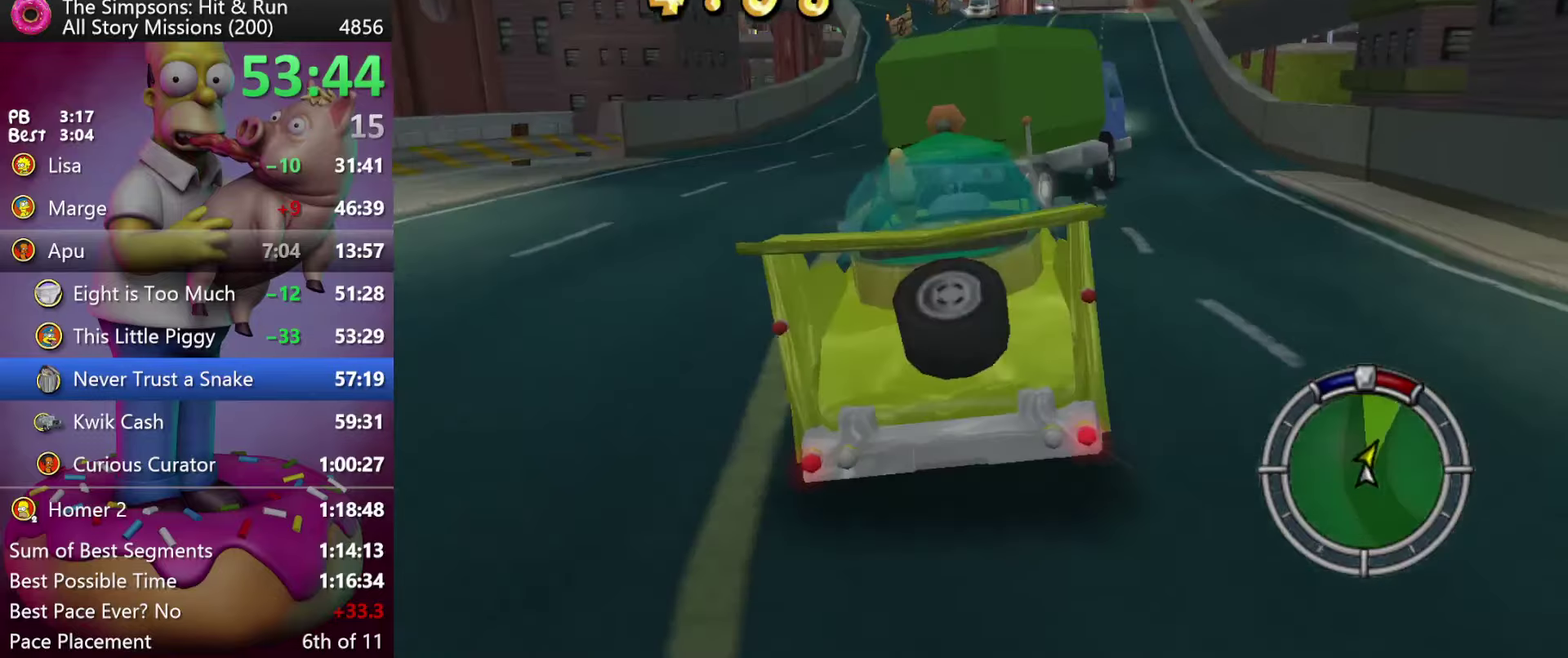
{"buttons": ["R2"], "events": [[50, "R1", "up"], [117, "R1", "down"], [200, "R1", "up"]]}
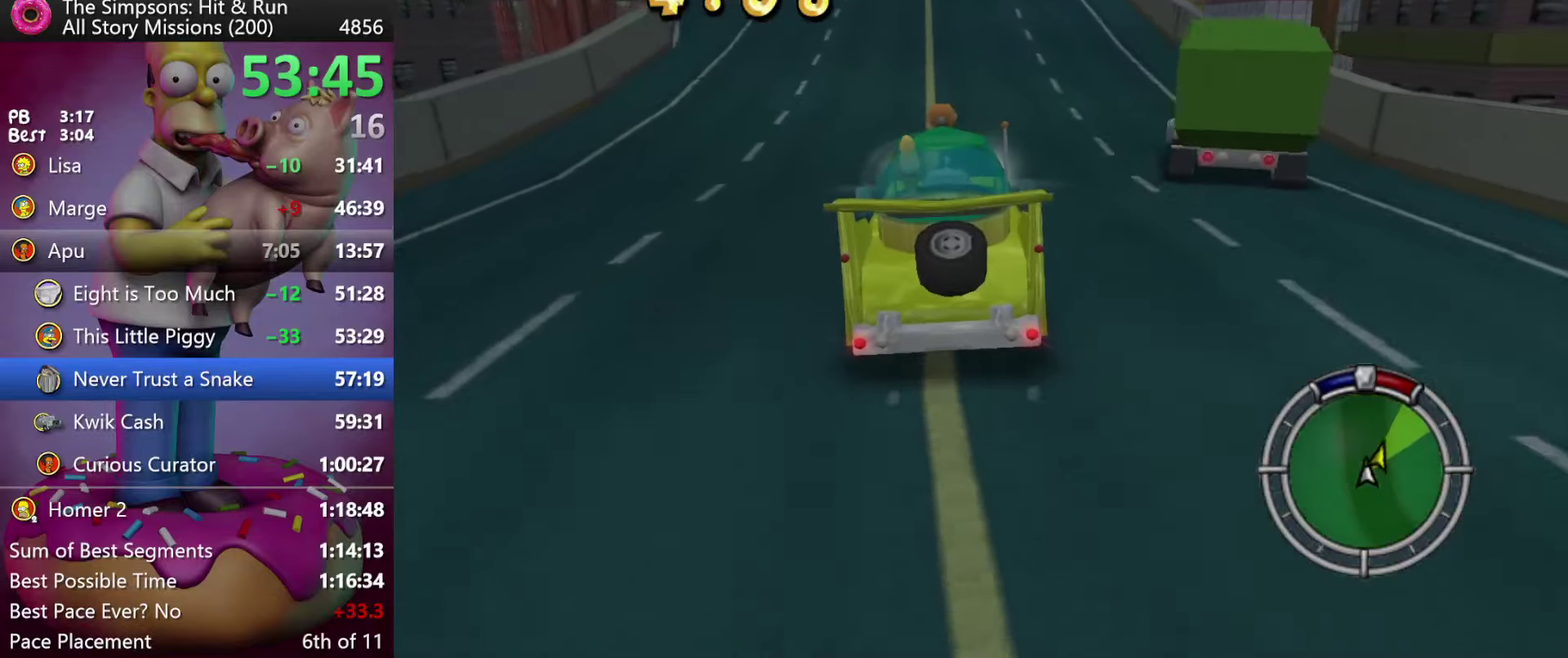
{"buttons": ["R2"], "events": []}
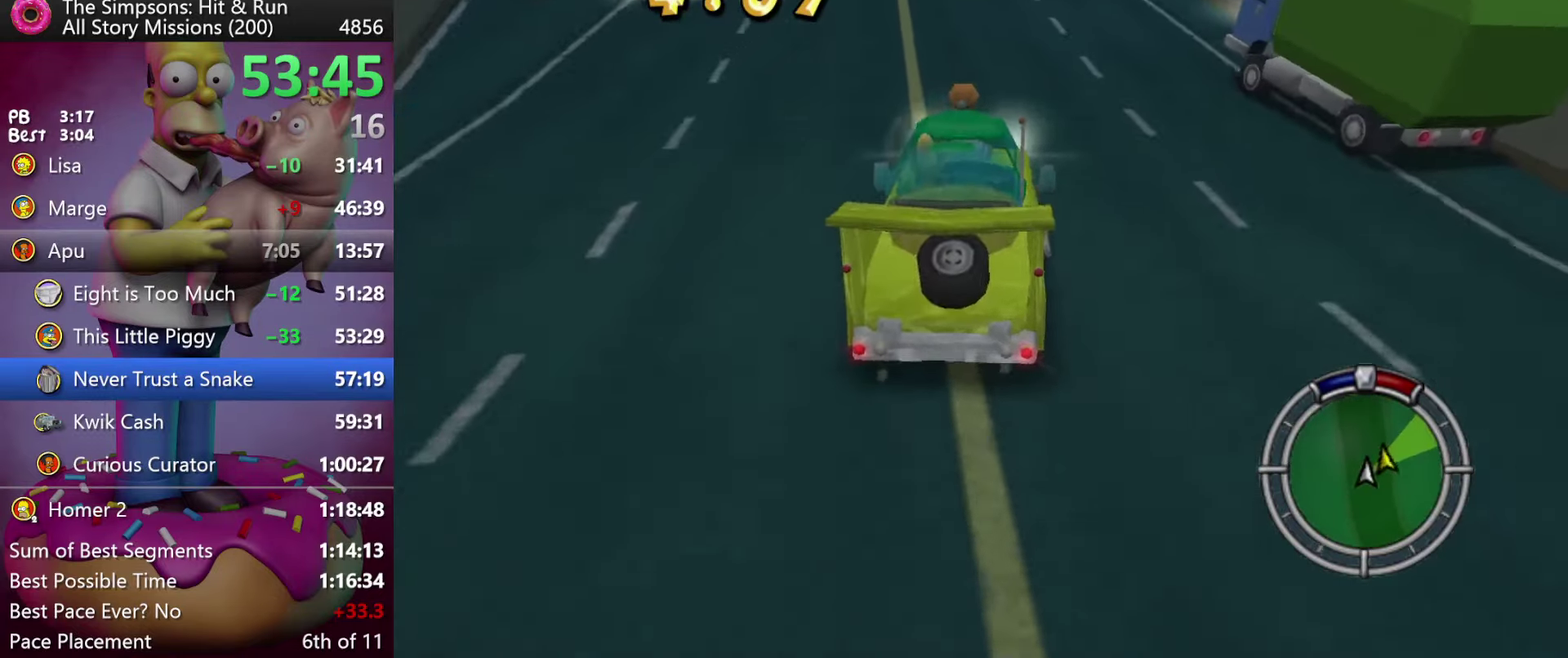
{"buttons": ["R2"], "events": []}
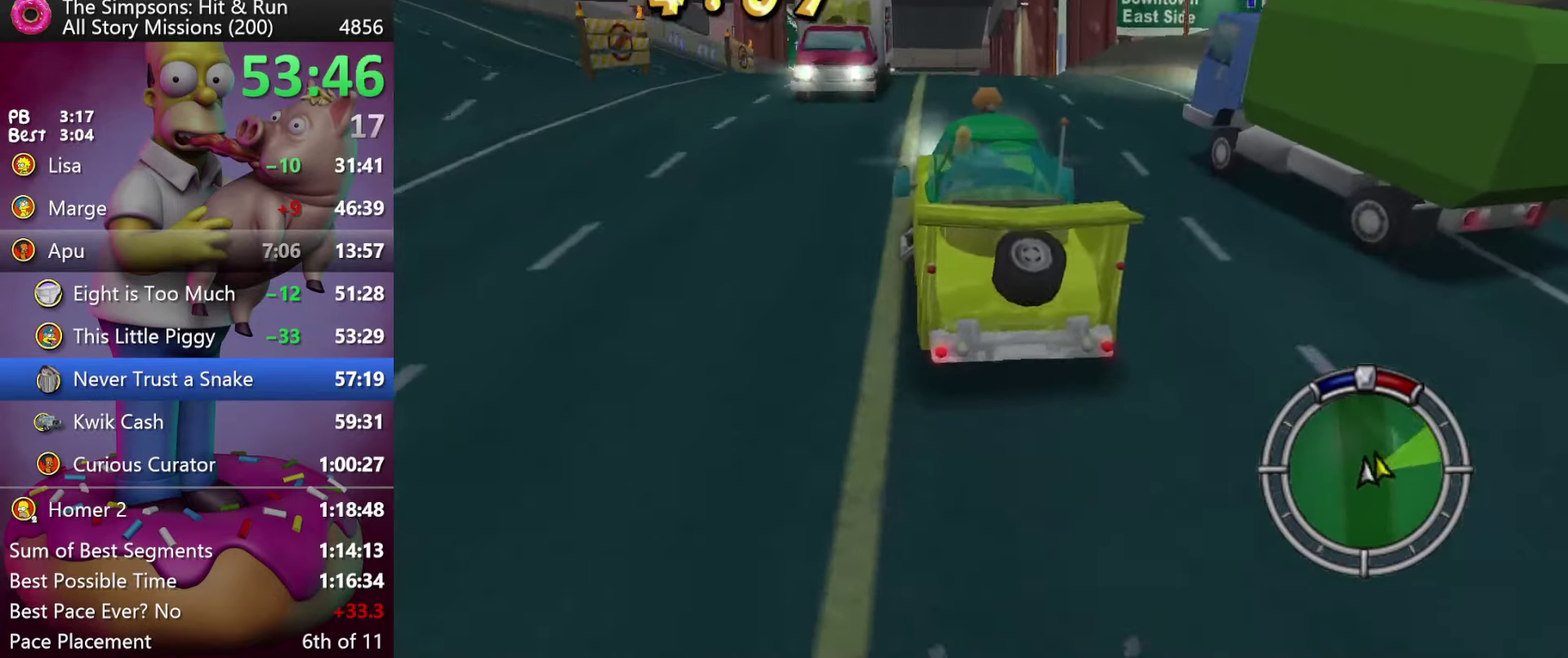
{"buttons": [], "events": [[500, "R2", "up"]]}
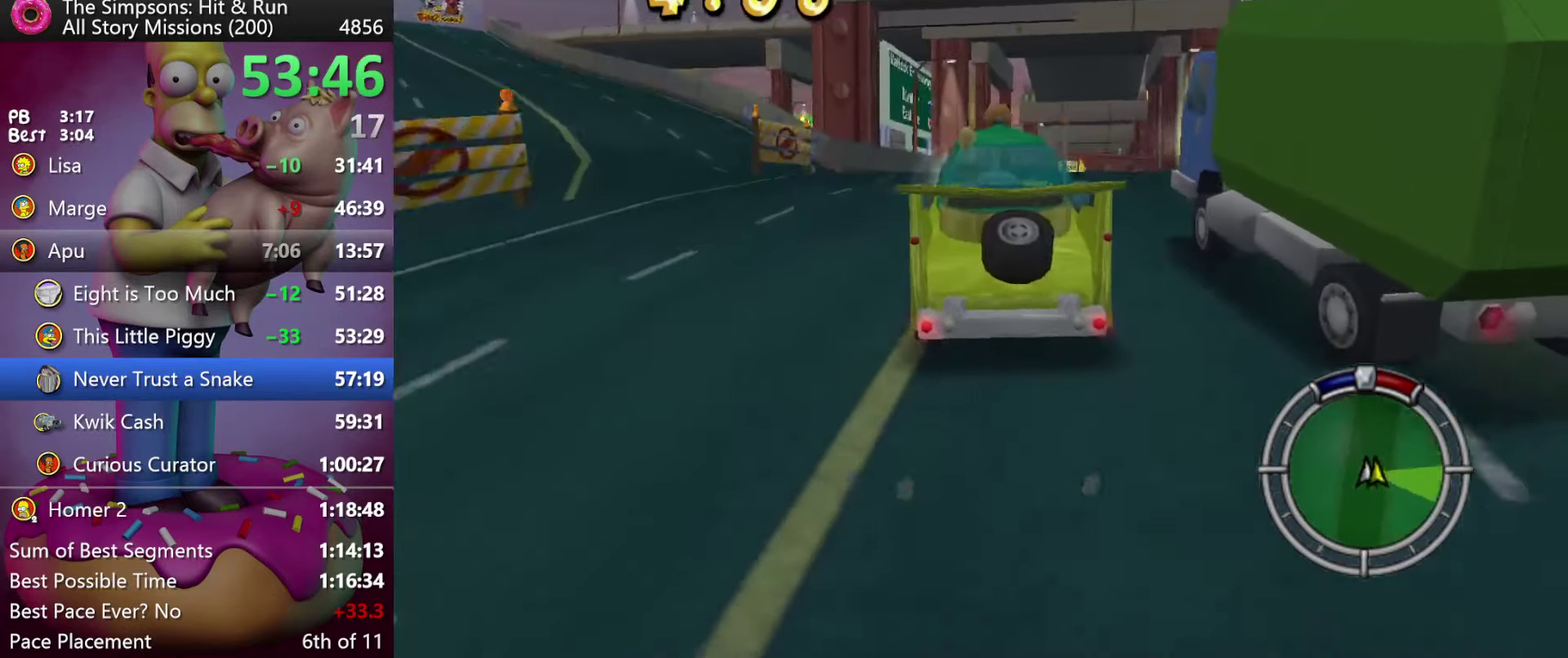
{"buttons": ["R2"], "events": [[450, "R2", "down"]]}
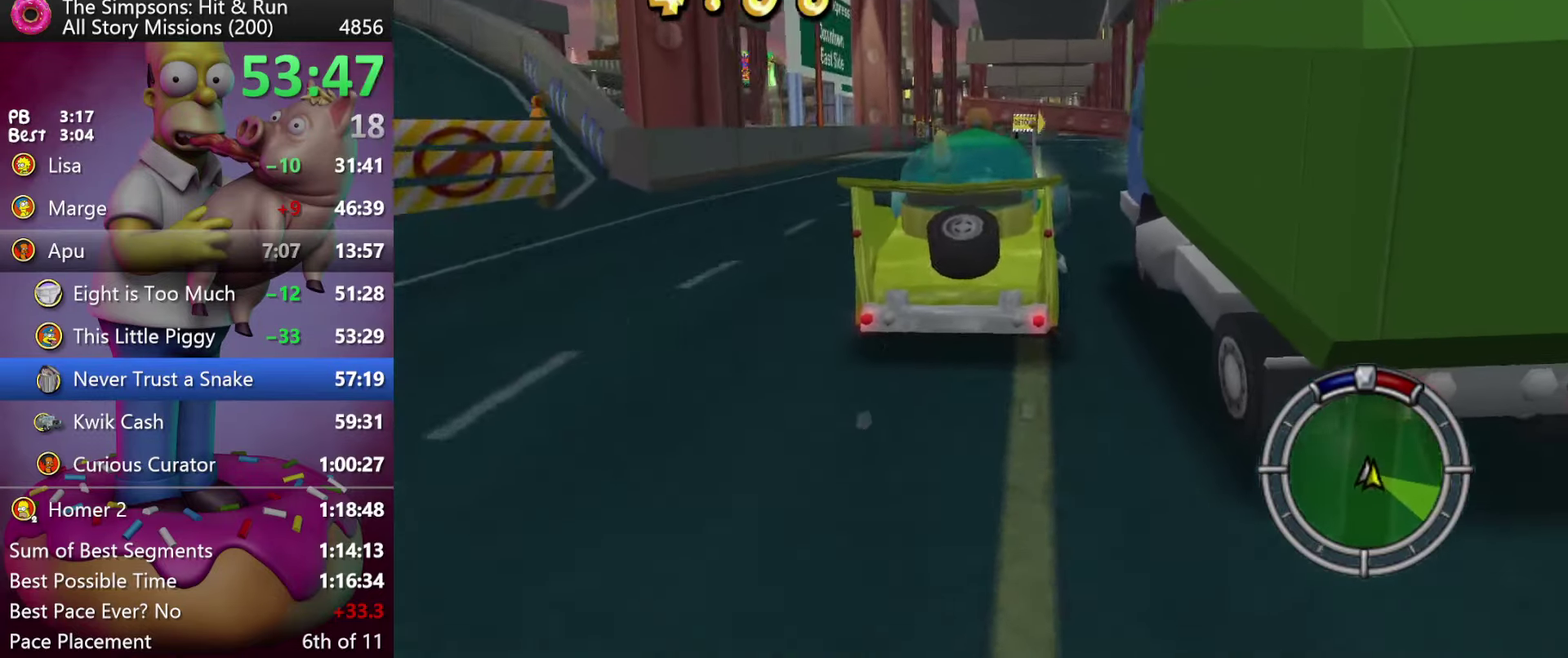
{"buttons": [], "events": [[183, "R2", "up"]]}
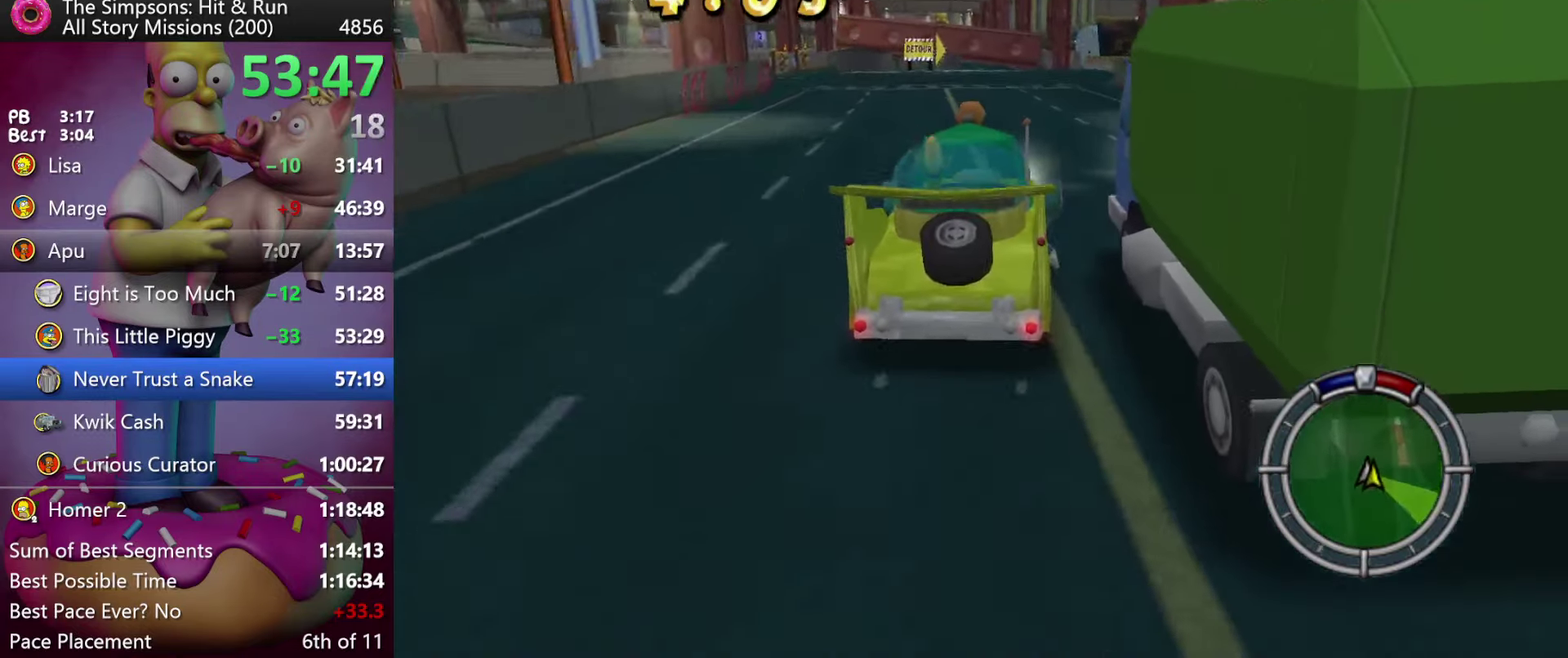
{"buttons": [], "events": [[150, "R2", "down"], [333, "R2", "up"]]}
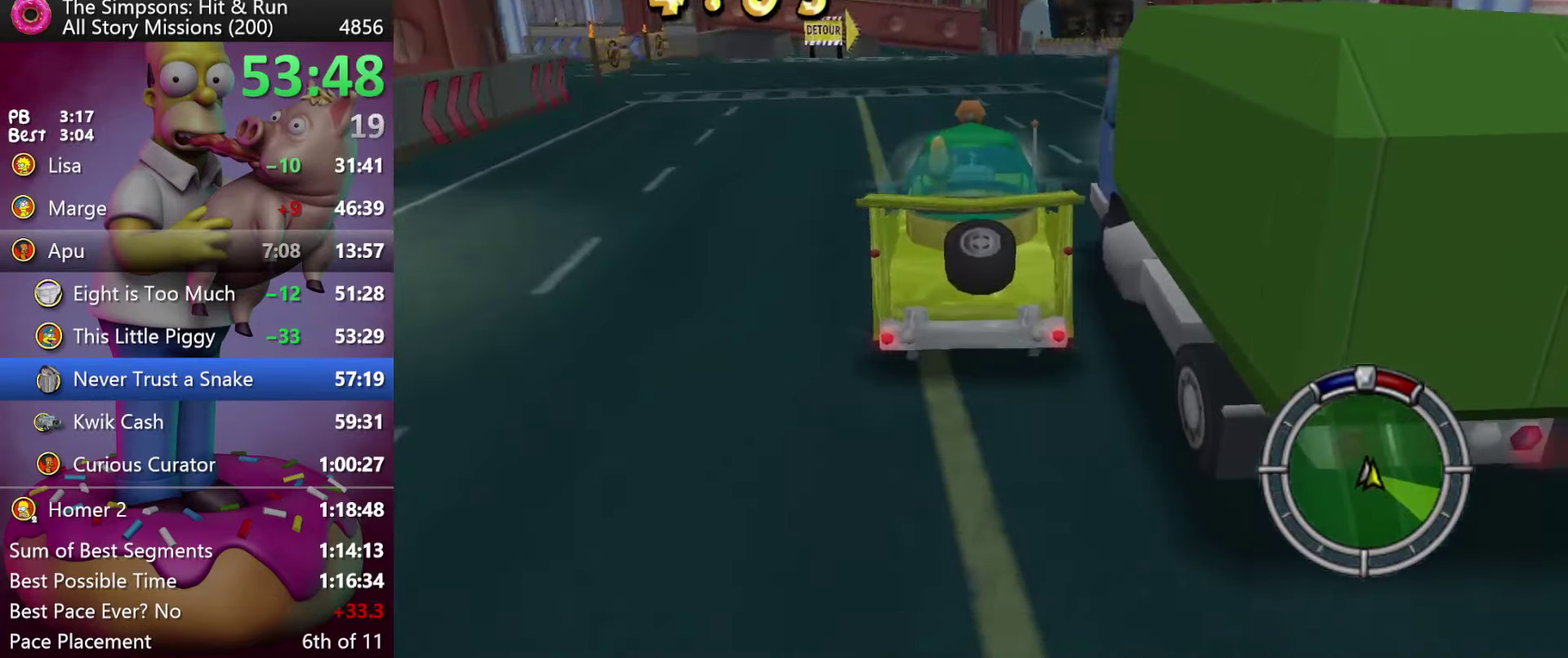
{"buttons": [], "events": [[17, "R2", "down"], [333, "R2", "up"]]}
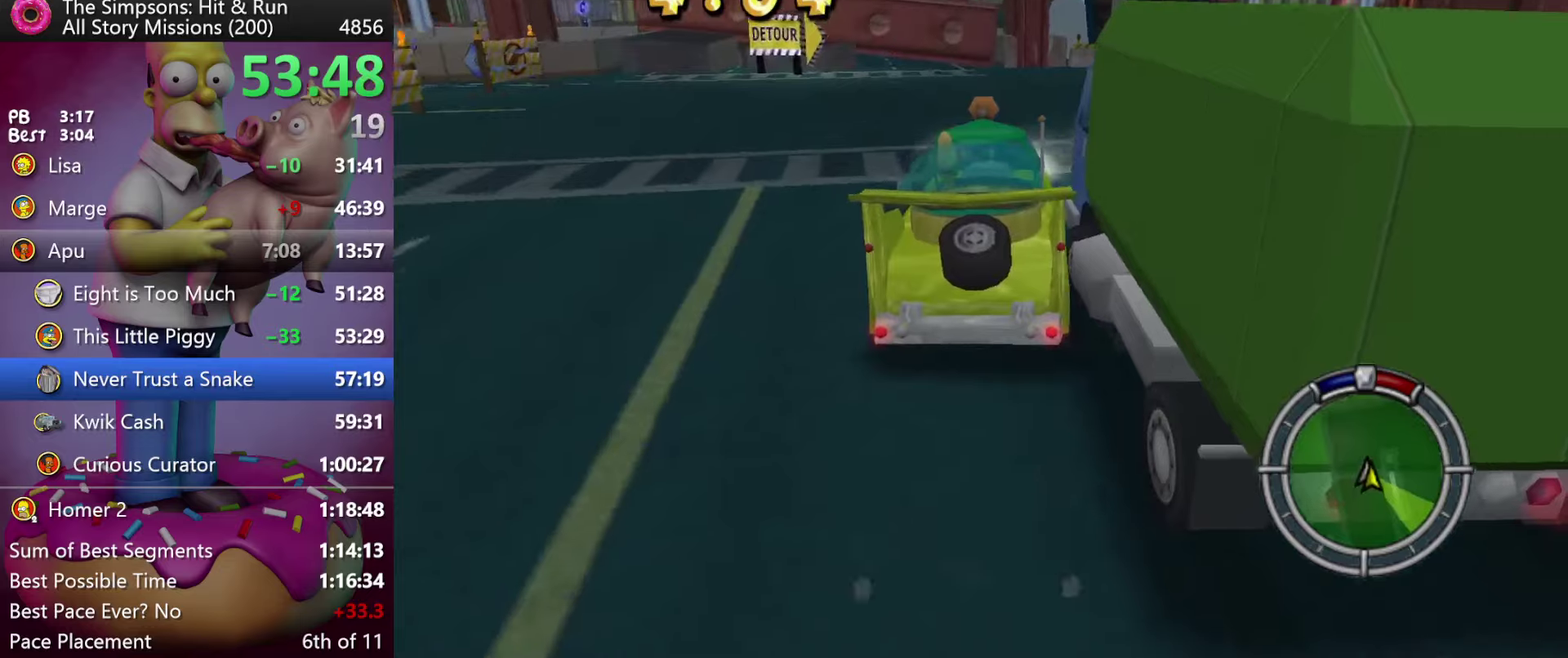
{"buttons": ["R2"], "events": [[350, "R2", "down"]]}
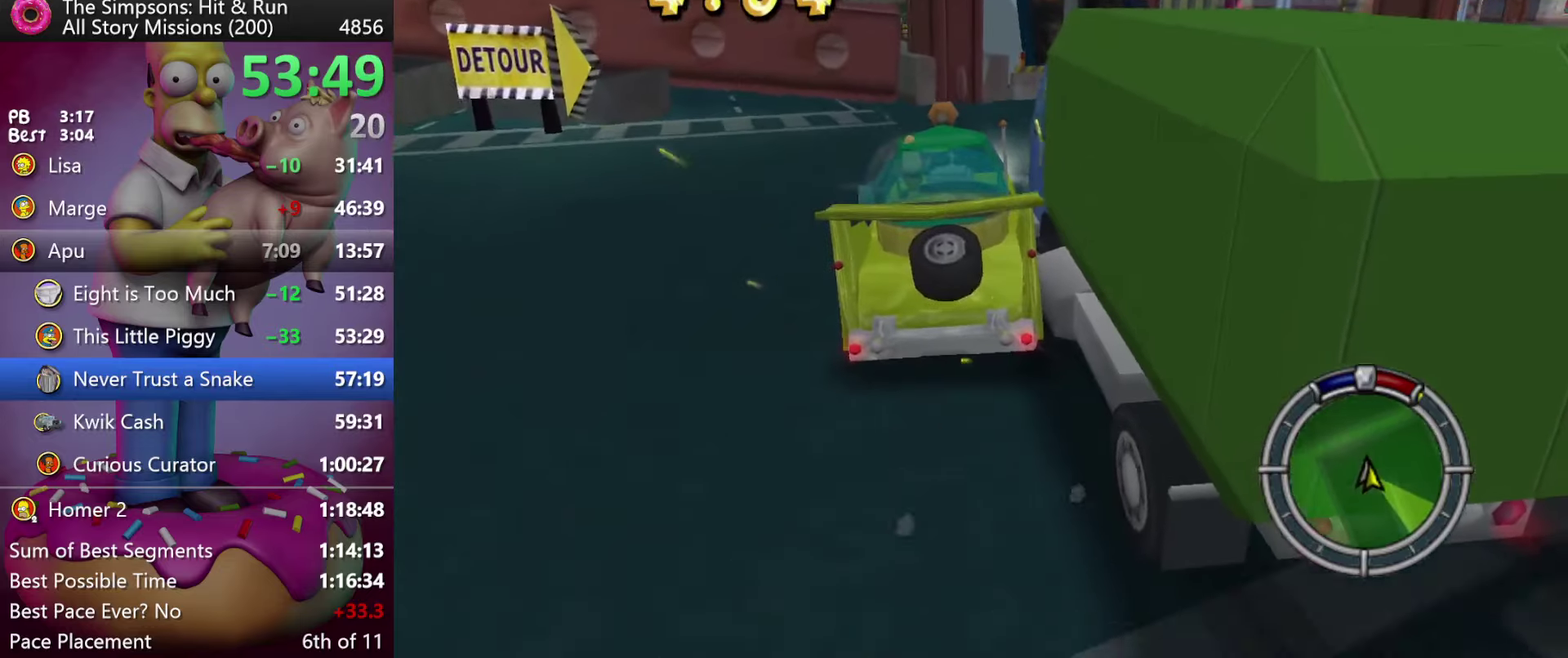
{"buttons": ["L2", "R2"], "events": [[500, "L2", "down"]]}
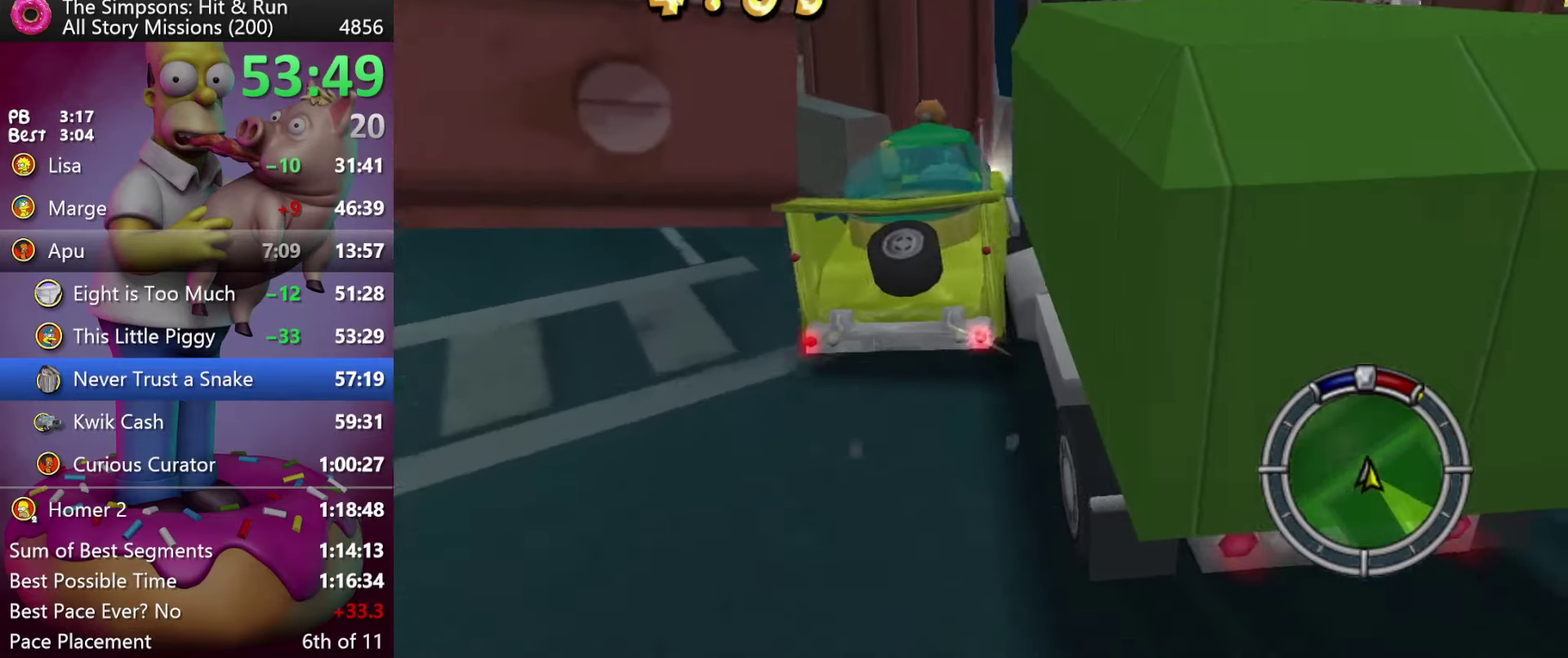
{"buttons": ["L2"], "events": [[17, "R2", "up"]]}
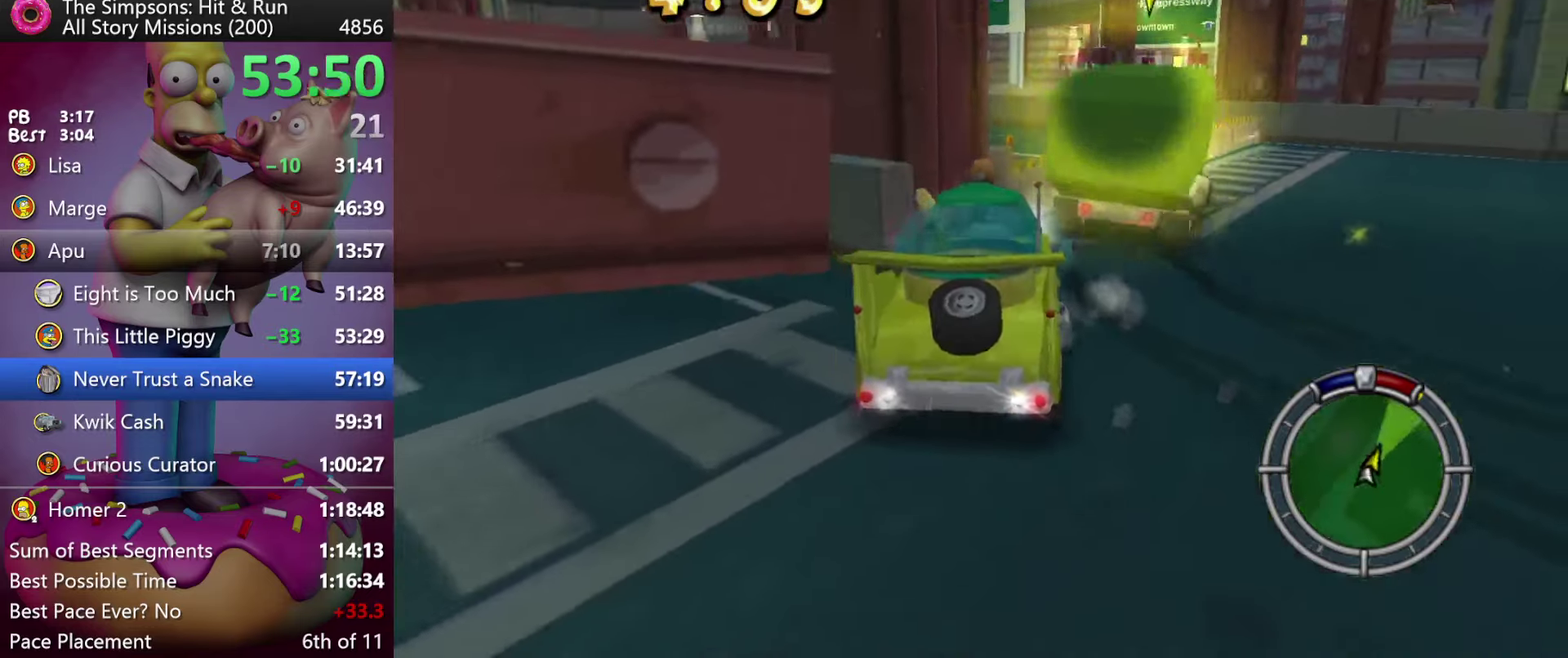
{"buttons": ["X", "R2"], "events": [[234, "L2", "up"], [367, "R2", "down"], [400, "X", "down"]]}
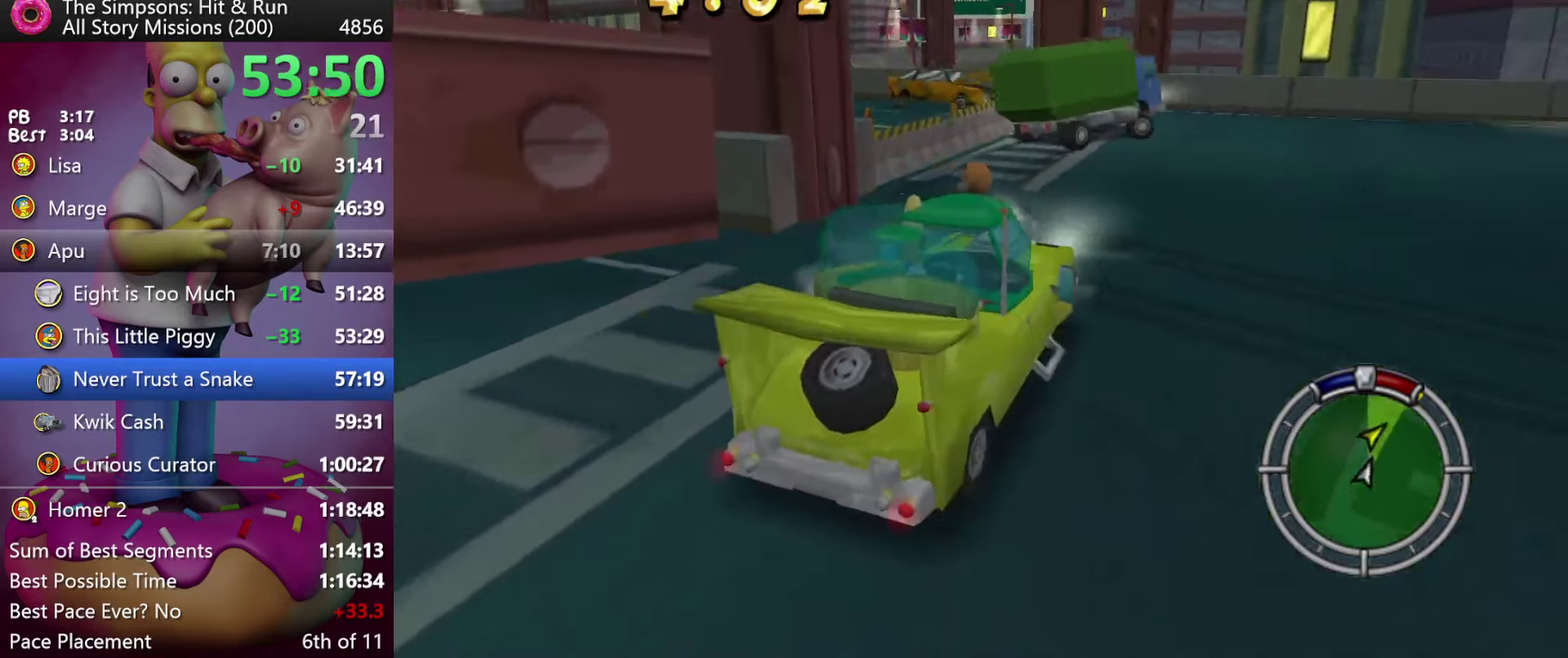
{"buttons": ["R2"], "events": [[84, "X", "up"]]}
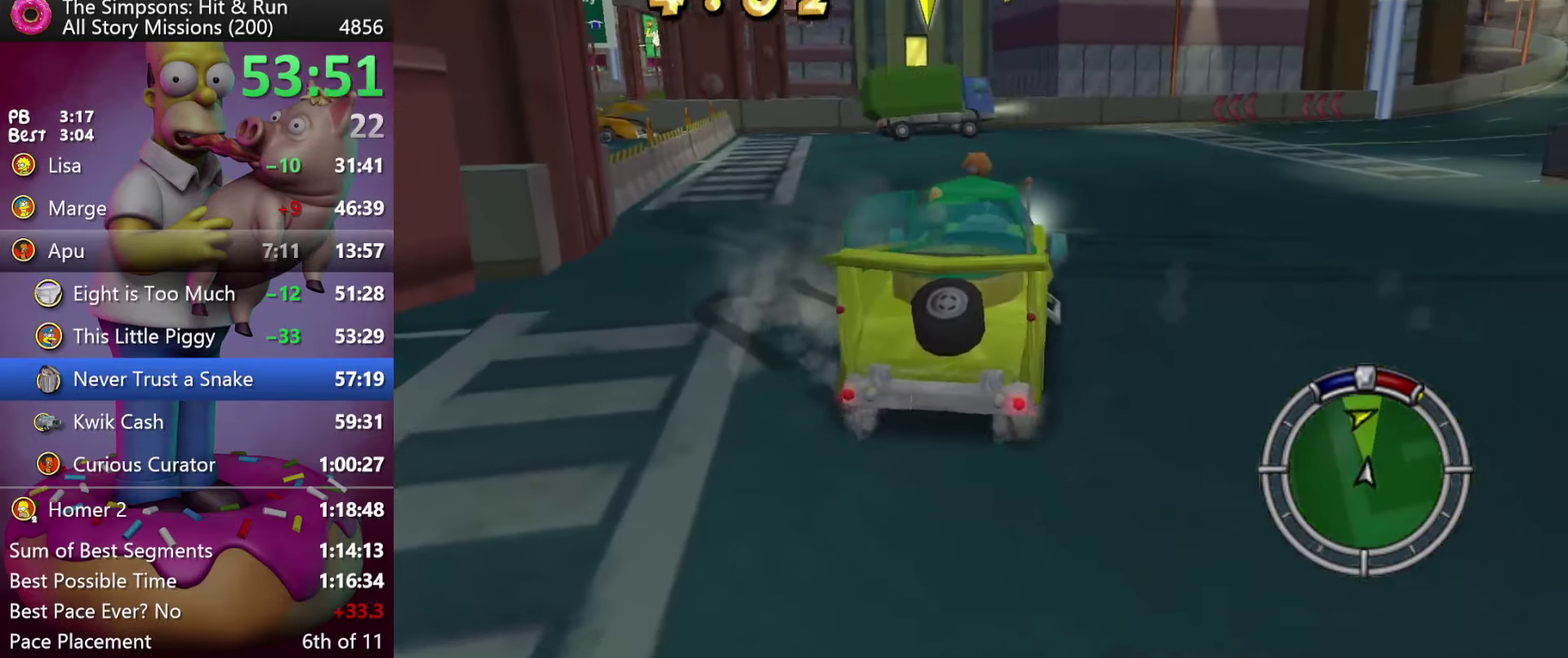
{"buttons": ["R2"], "events": []}
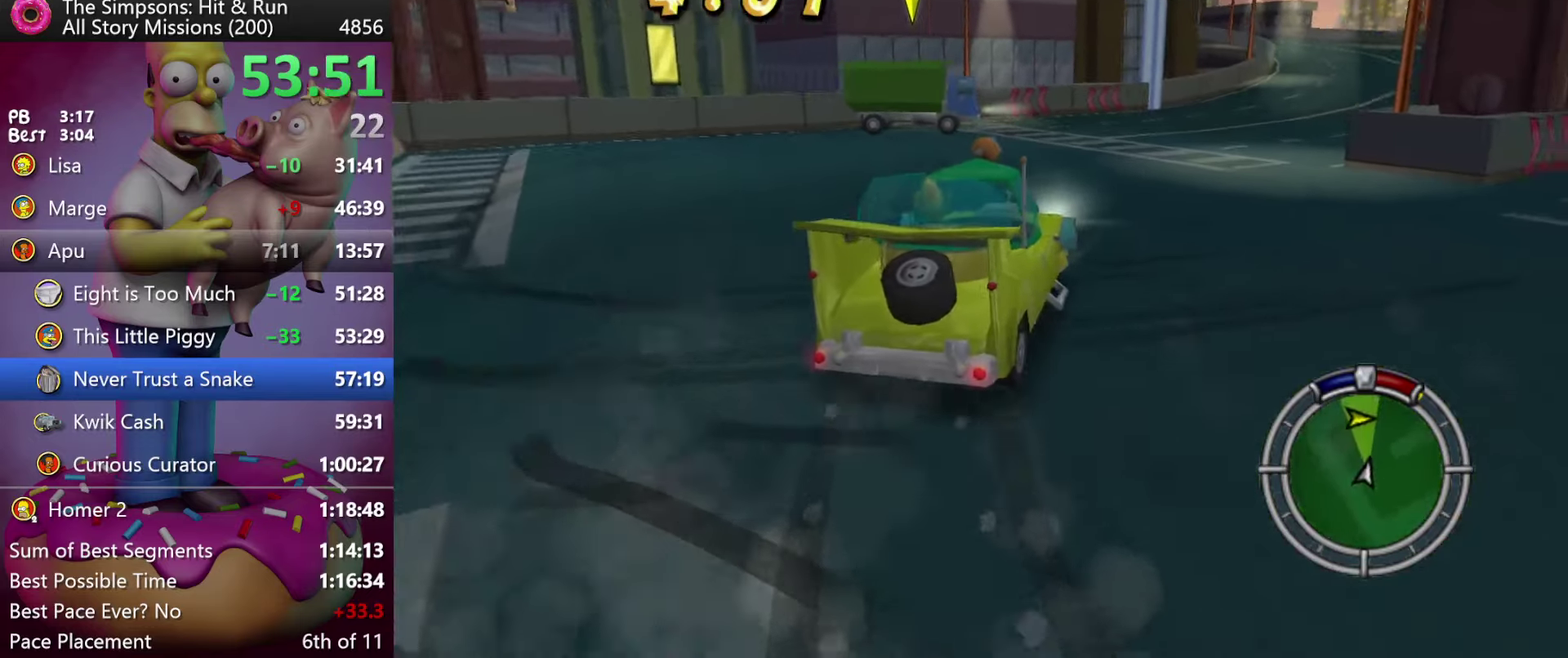
{"buttons": ["R2"], "events": []}
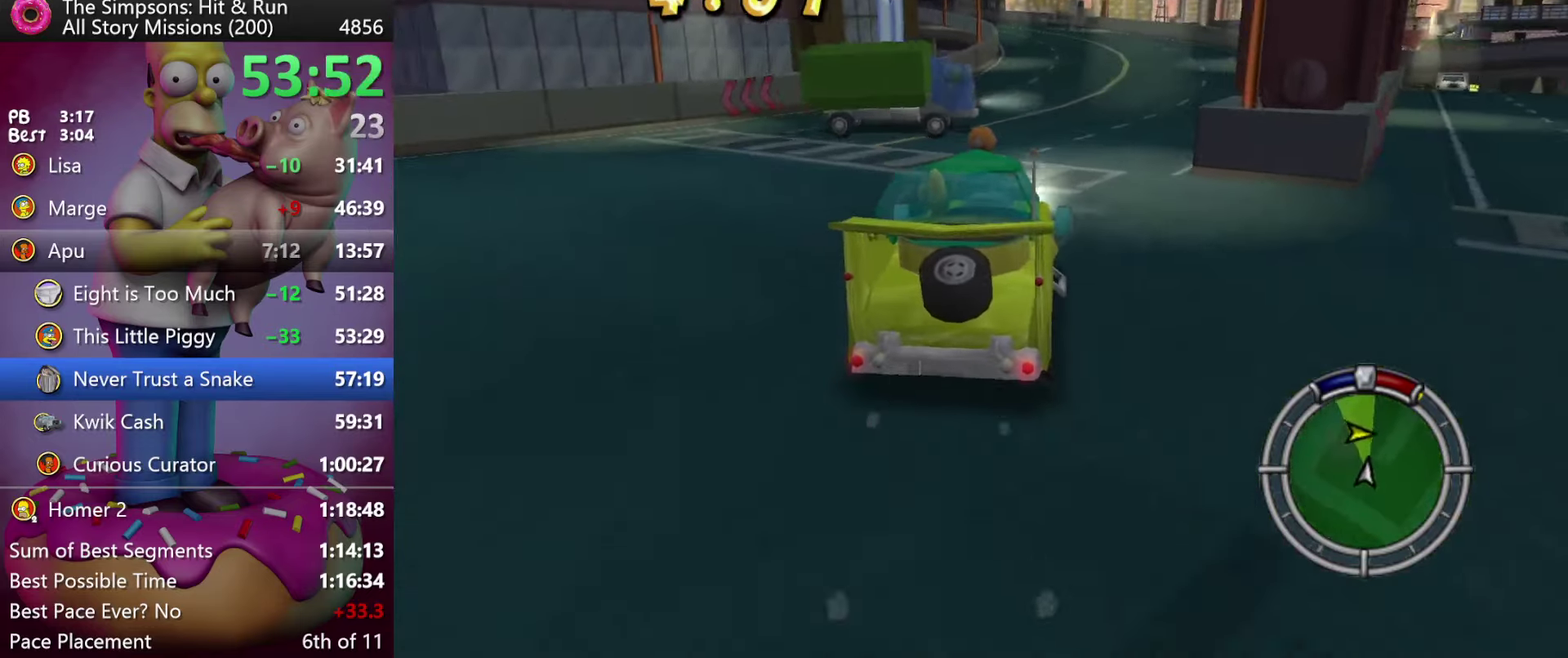
{"buttons": ["R2"], "events": [[34, "R2", "up"], [84, "L2", "down"], [334, "R2", "down"], [350, "L2", "up"]]}